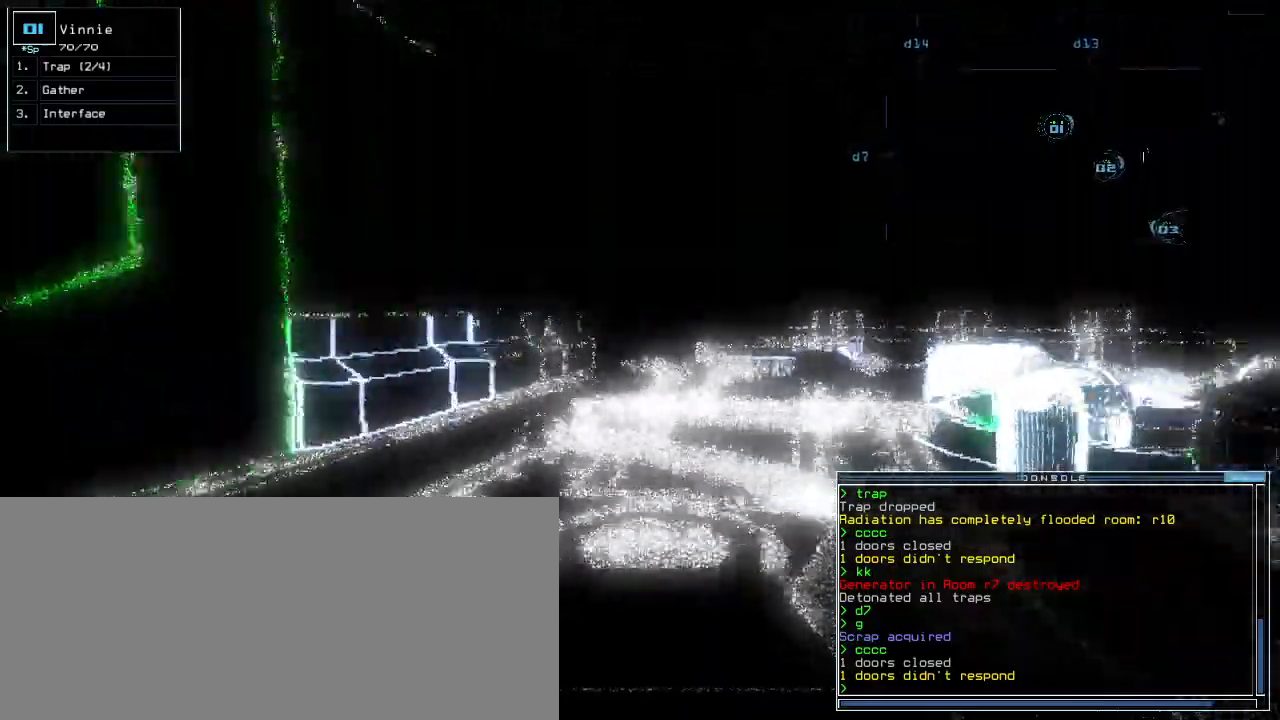
Gameplay with keyboard; each line is a JSON object with the keys held at the frame after it. "events" lists presses ("down") and releases ("up") of ".", "0", "1", "2", "3", "4", "5", "6", "7", "8", "9", "a", "b", "backspace", "c", "caps_lock", "comma", "ctrl_l", "ctrl_r", "d", "down", "e", "equals", "escape", "f", "f9", "g", "h", "i", "j", "k", "l", "left", "m", "minus", "n", "o", "p", "q", "quote", "r", "return", "right", "s", "semicolon", "shift_l", "shift_r", "space", "t", "tab", "tilde", "u", "up", "v", "w", "x", "y" and "z" between this image and that frame as [ms after this image, input, new state], when the widget could be followed in between. No other keys are recorded. Mouse input is not recorded.
{"keys": ["up"]}
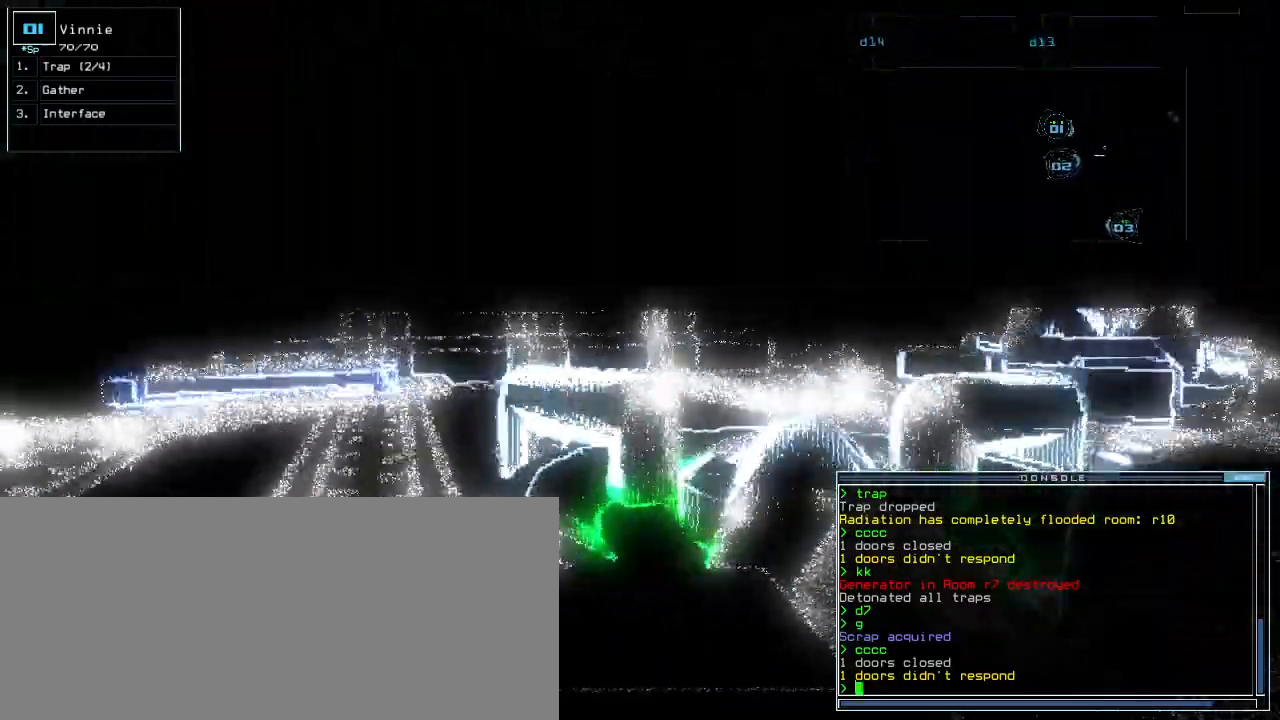
{"keys": []}
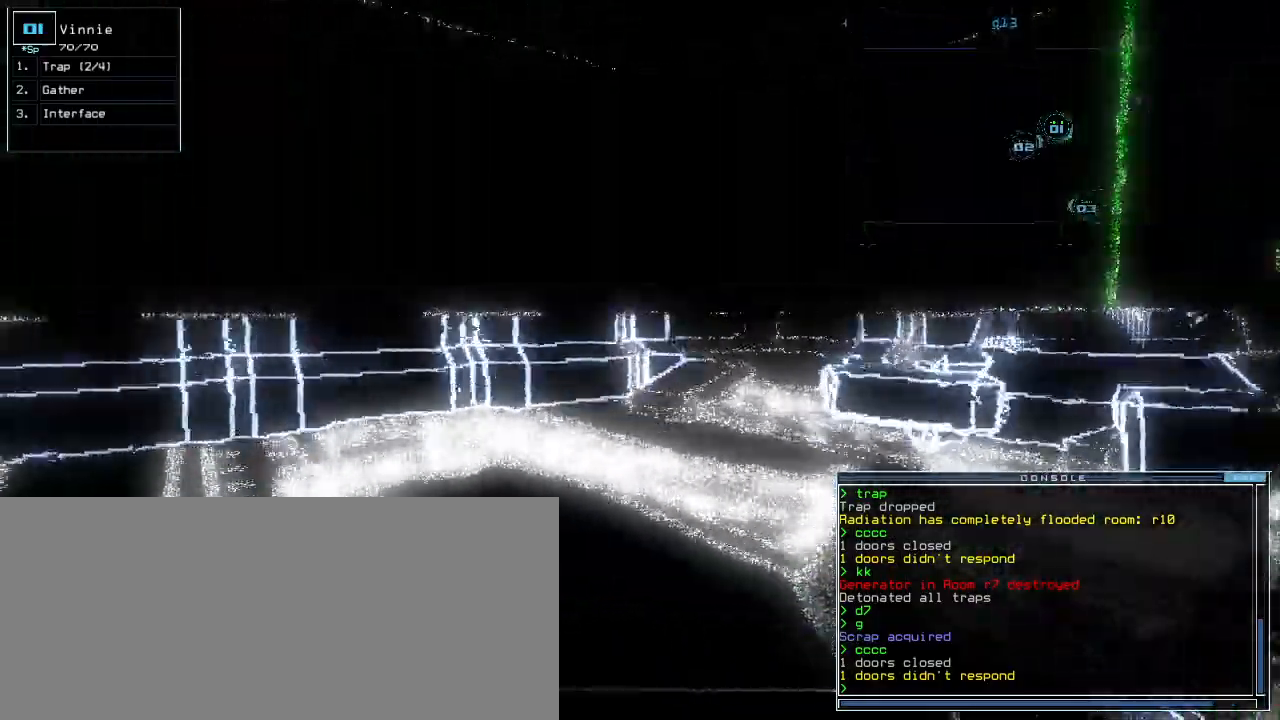
{"keys": [], "events": [[20, "3", "down"], [20, "down", "down"], [80, "3", "up"], [500, "down", "up"]]}
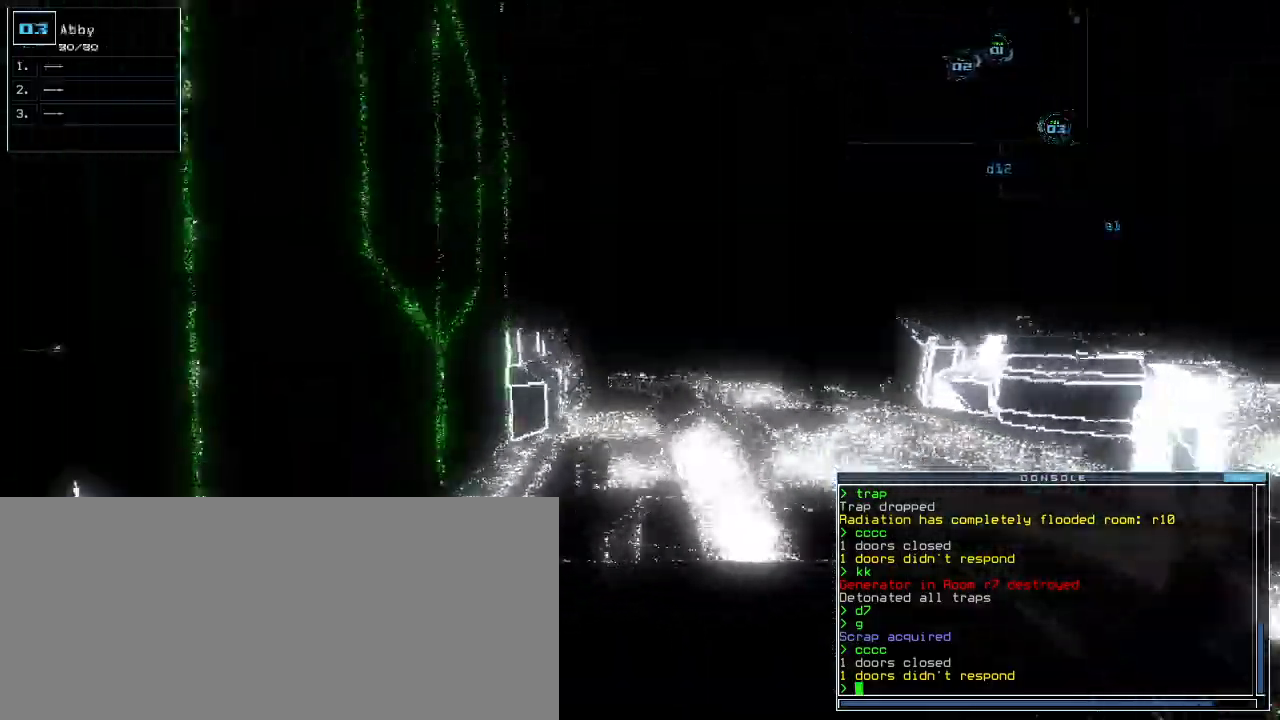
{"keys": ["up"]}
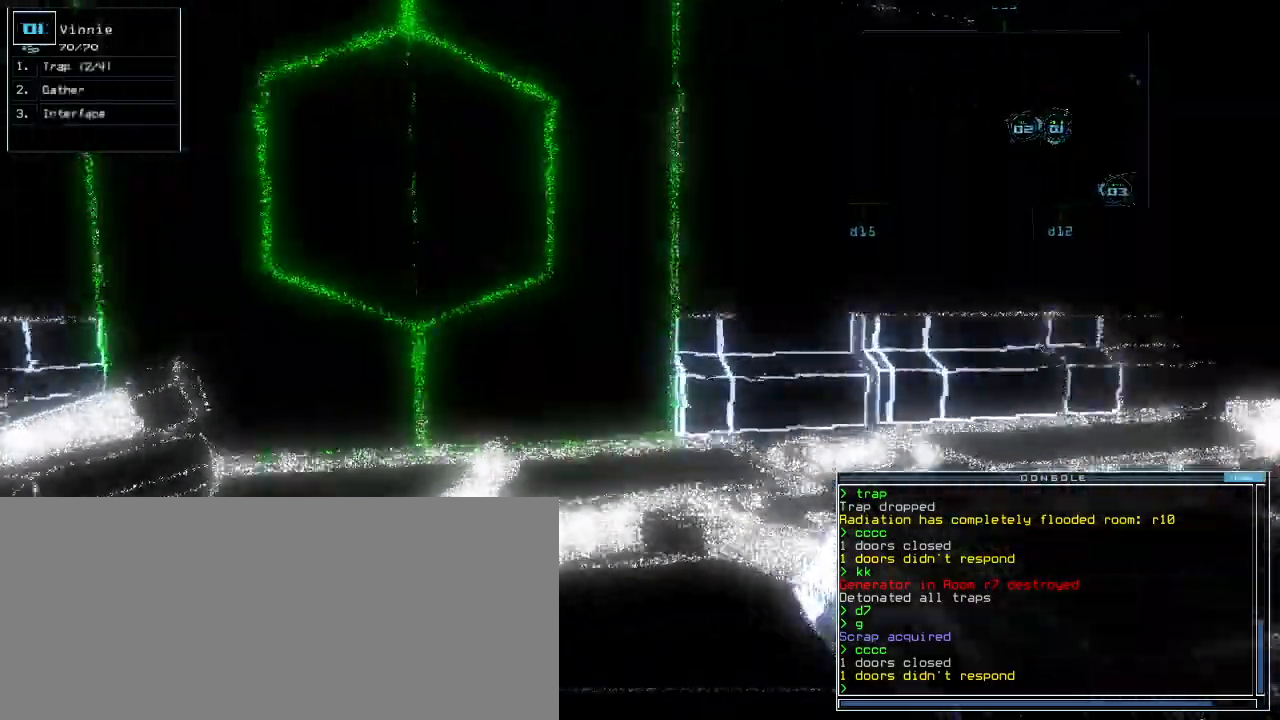
{"keys": ["up"]}
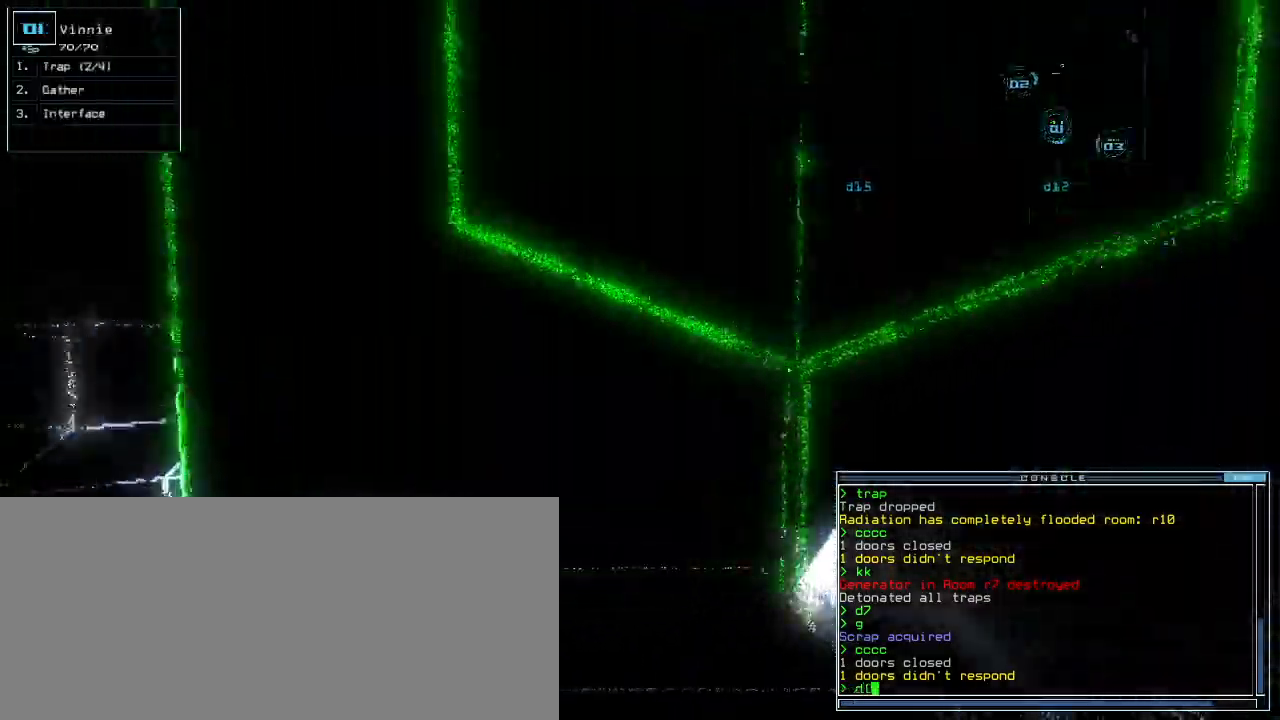
{"keys": ["up"], "events": [[20, "2", "down"], [80, "2", "up"], [80, "return", "down"], [140, "return", "up"], [320, "right", "down"], [400, "right", "up"]]}
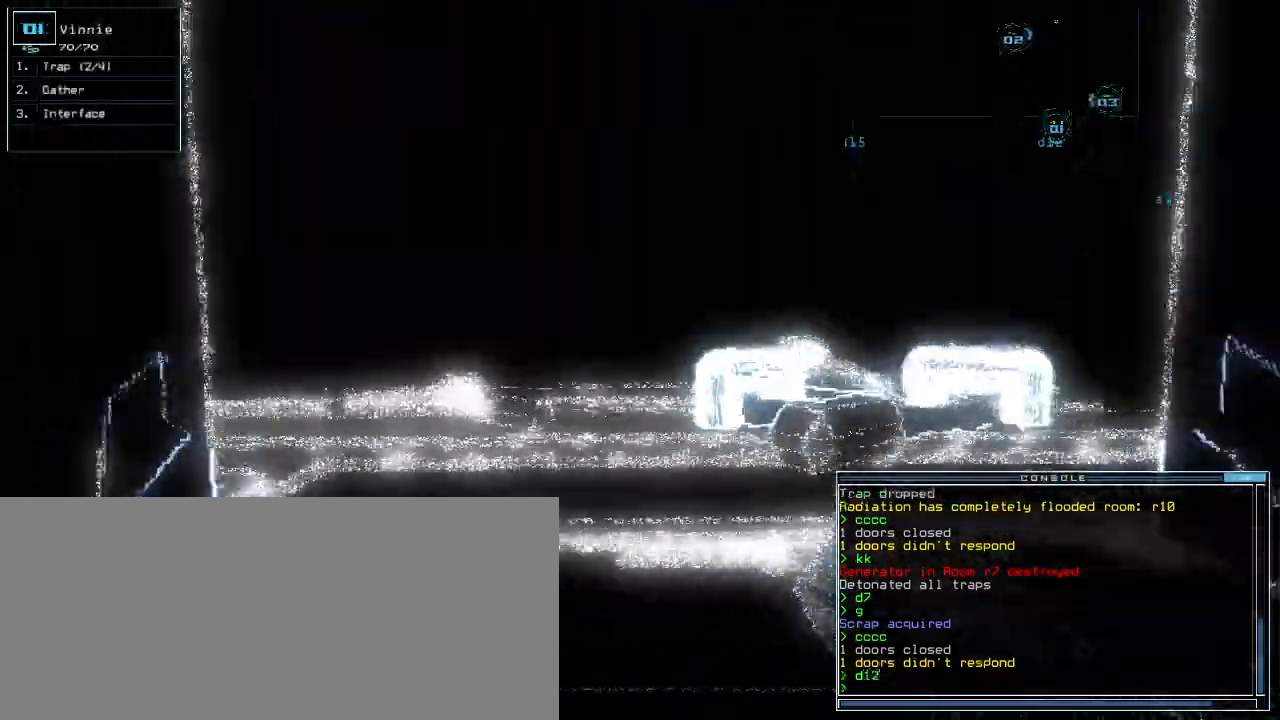
{"keys": ["up"]}